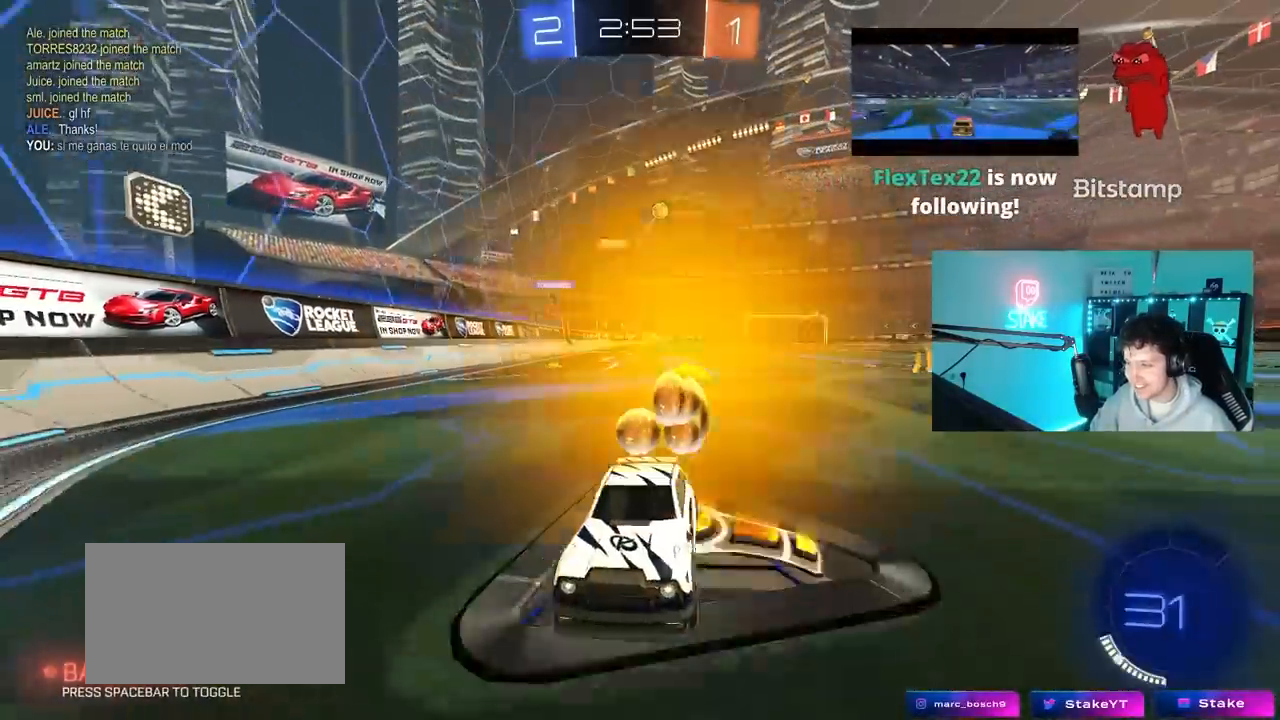
Gameplay with keyboard and mouse; each line is a JSON object with the keys and mouse buttons held at the frame after it. "events" lists presses ("down") and releases ("up") of "1", "2", "3", "4", "5", "a", "alt", "c", "caps_lock", "ctrl", "d", "e", "f", "g", "q", "r", "s", "shift", "space", "t", "tab", "v", "w", "x", "z", "mouse_left", "mouse_wheel" and "mouse_right" between this image and that frame as [ms after this image, input, new state], when the widget could be followed in between. "mouse_left", "mouse_wheel", "mouse_right" = the "left", "wheel", "right" buttons of the "mouse" list. No other keys are recorded. "wheel" means that the mouse wheel is clicked or scrolled. "mouse_move" is the direction in which the mouse moves at that frame (one of eight, or "still"), when it could be read.
{"keys": ["a", "w"], "mouse": ["left"], "mouse_move": "up-left", "events": [[17, "a", "down"], [67, "shift", "down"], [217, "shift", "up"], [483, "mouse_left", "down"]]}
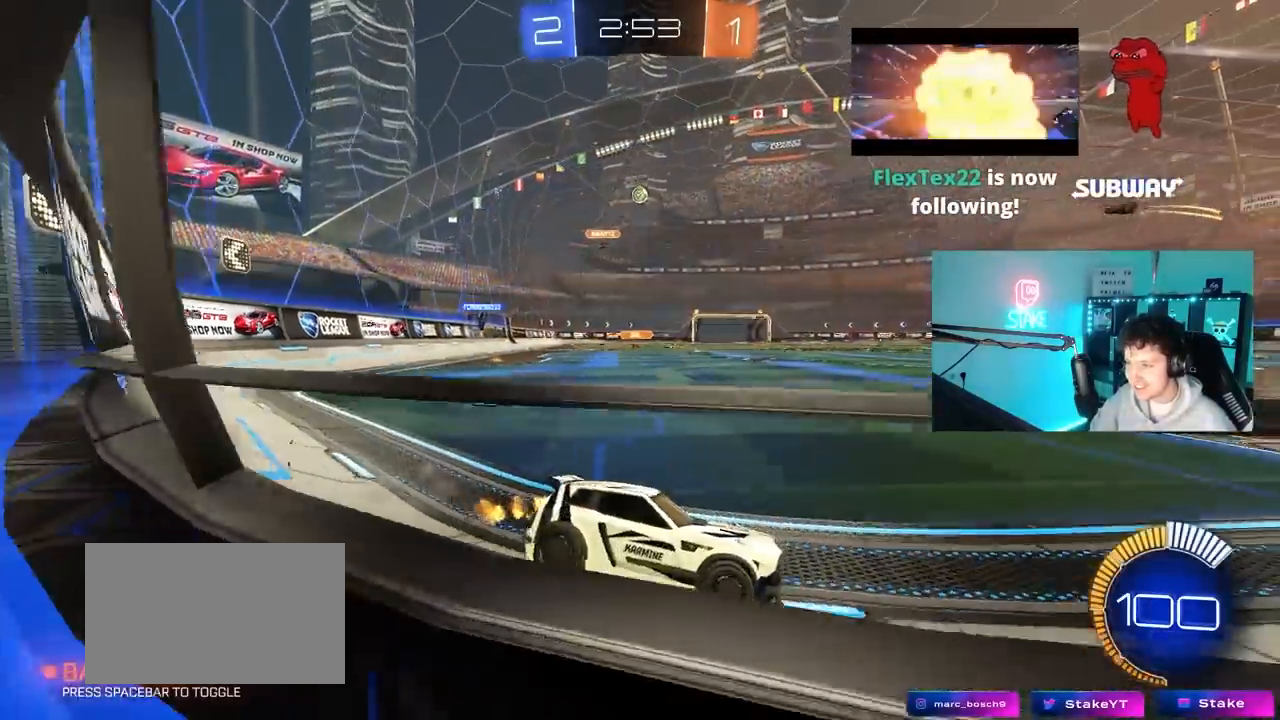
{"keys": ["w"], "mouse": [], "mouse_move": "still", "events": [[133, "mouse_left", "up"], [233, "mouse_left", "down"], [417, "a", "up"], [417, "mouse_left", "up"]]}
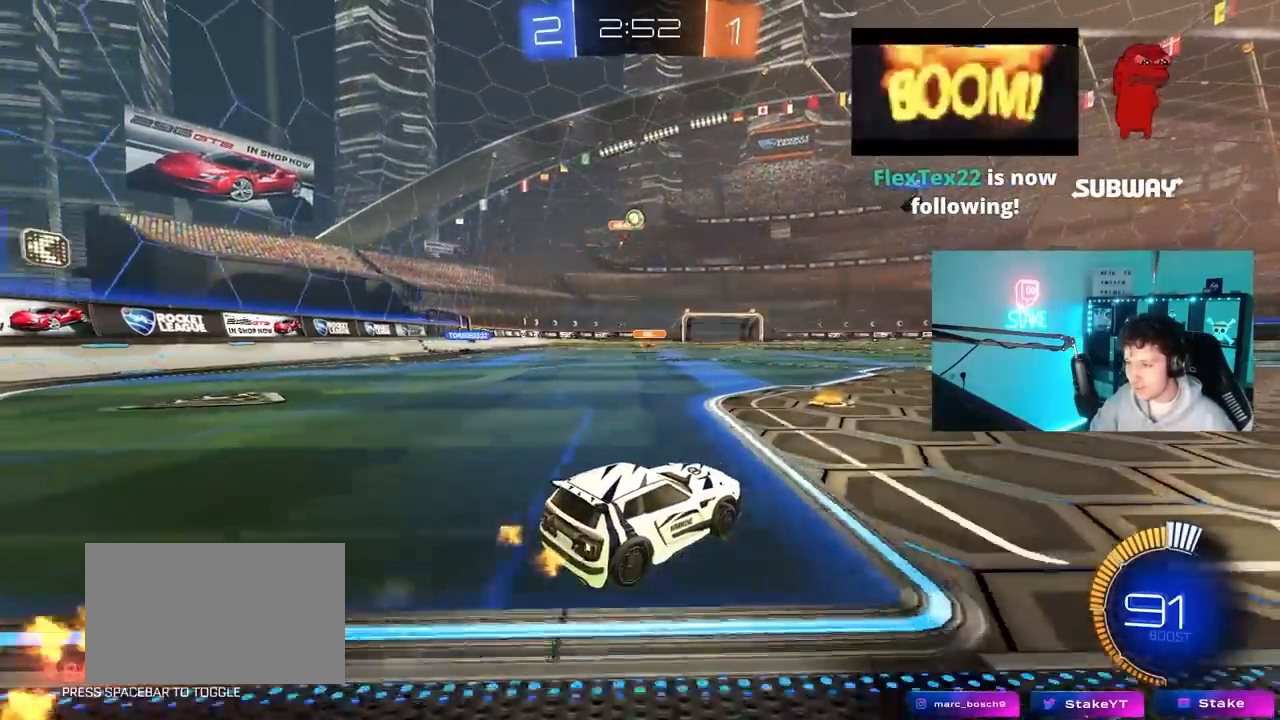
{"keys": ["w"], "mouse": [], "mouse_move": "still", "events": [[283, "d", "down"], [383, "d", "up"]]}
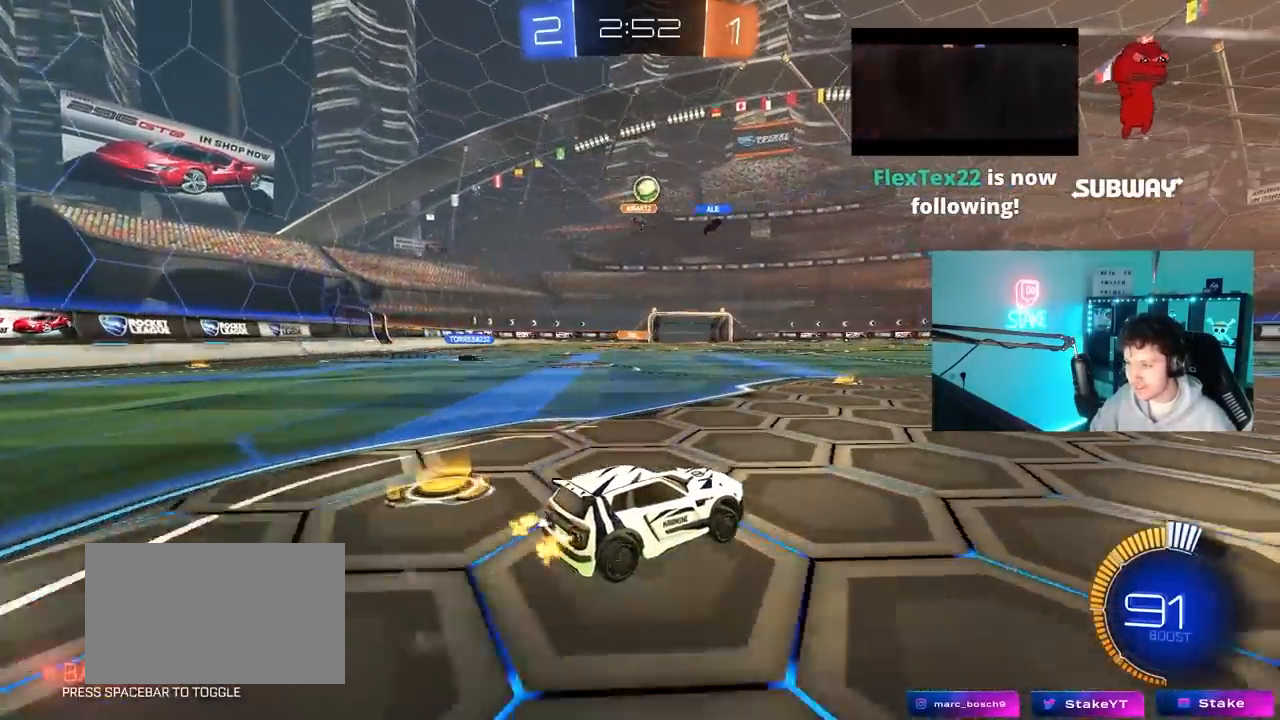
{"keys": ["d", "w"], "mouse": ["left"], "mouse_move": "still", "events": [[17, "w", "up"], [67, "mouse_left", "down"], [67, "mouse_right", "down"], [117, "a", "down"], [117, "s", "down"], [267, "a", "up"], [267, "mouse_right", "up"], [267, "s", "up"], [300, "mouse_right", "down"], [383, "mouse_right", "up"], [400, "d", "down"], [500, "w", "down"]]}
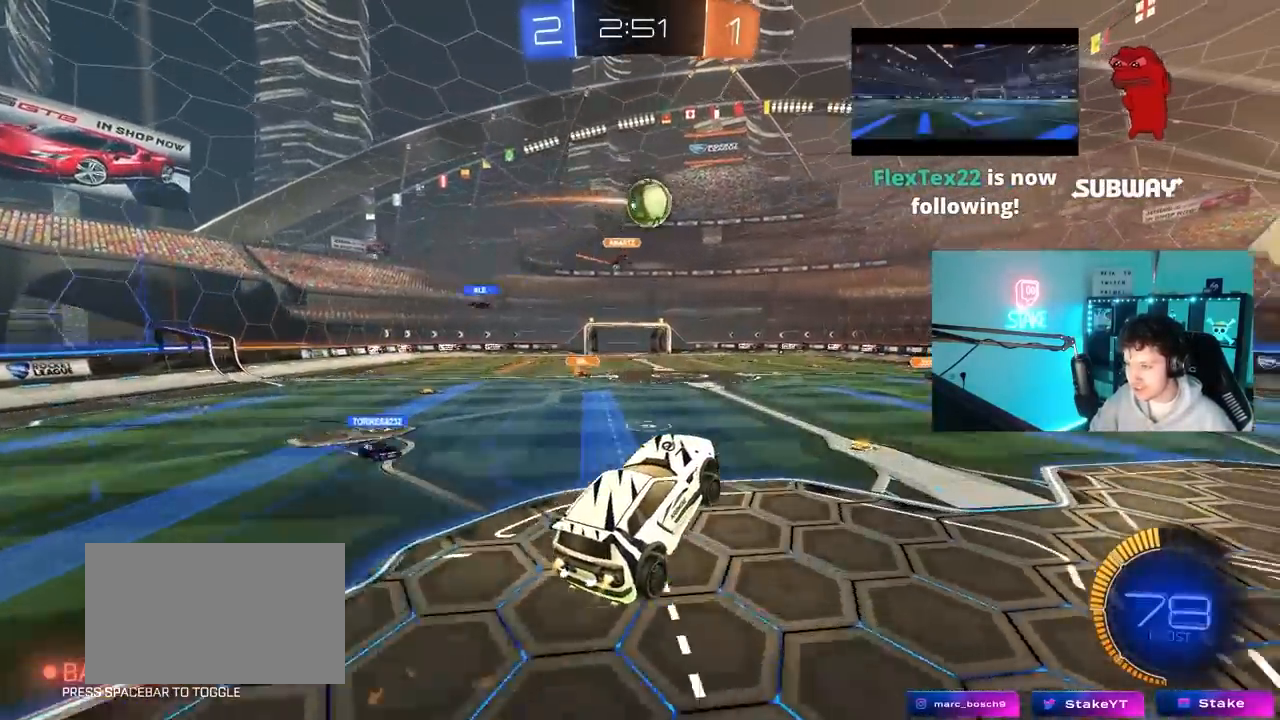
{"keys": ["a", "s", "shift"], "mouse": ["left"], "mouse_move": "still", "events": [[83, "w", "up"], [283, "a", "down"], [283, "d", "up"], [317, "shift", "down"], [500, "s", "down"]]}
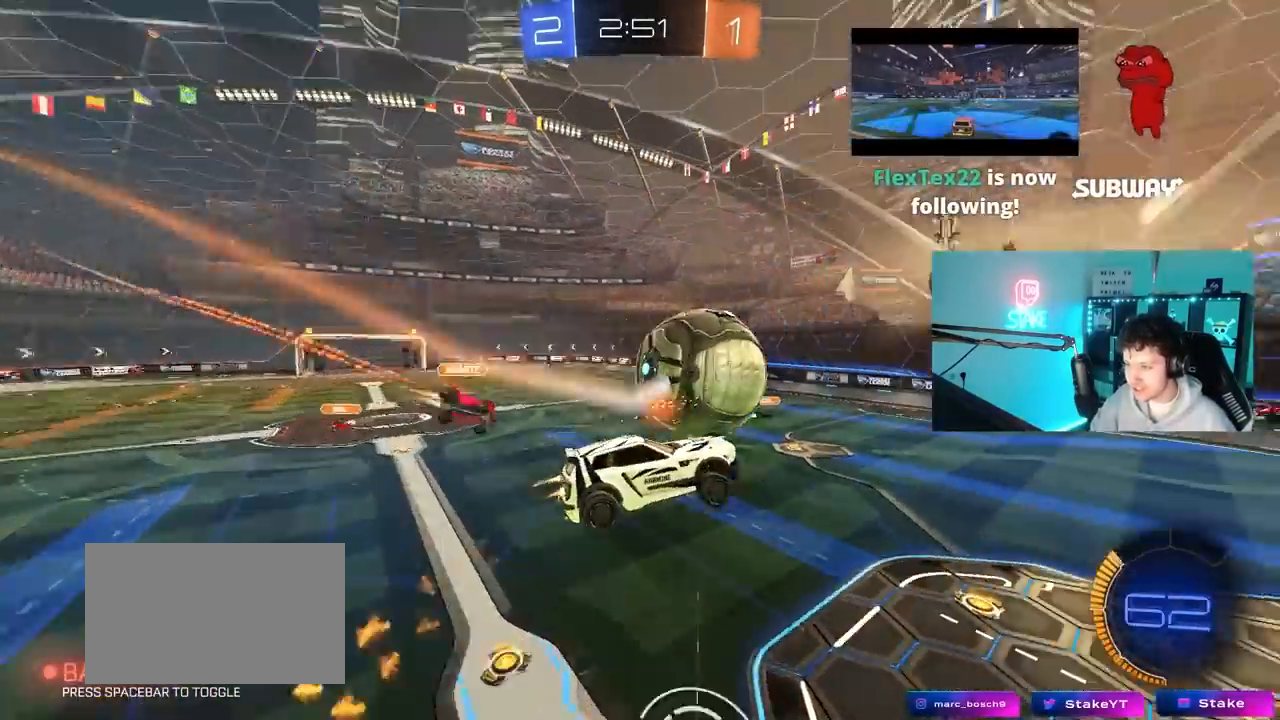
{"keys": ["d", "s"], "mouse": [], "mouse_move": "still", "events": [[100, "mouse_left", "up"], [150, "d", "down"], [150, "shift", "up"], [200, "a", "up"]]}
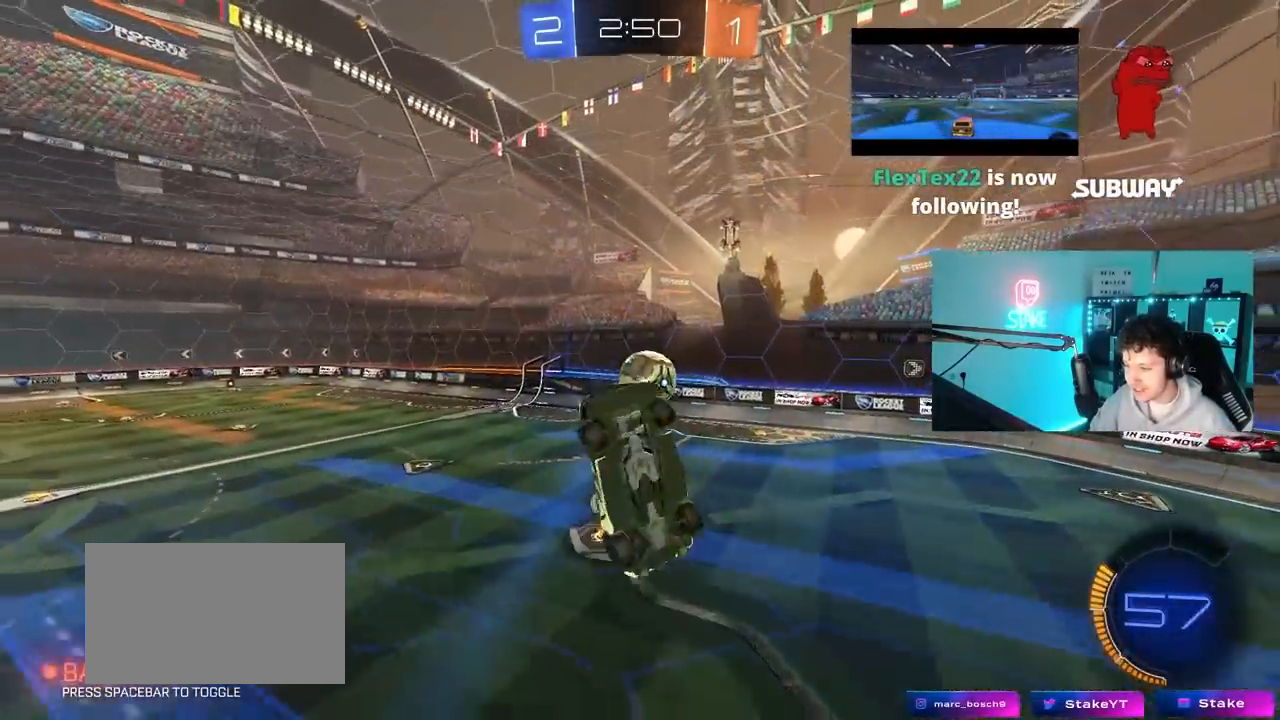
{"keys": ["d", "s"], "mouse": ["left"], "mouse_move": "still", "events": [[17, "mouse_left", "down"], [67, "s", "up"], [117, "a", "down"], [117, "d", "up"], [117, "shift", "down"], [217, "w", "down"], [300, "w", "up"], [450, "a", "up"], [450, "s", "down"], [450, "shift", "up"], [483, "d", "down"]]}
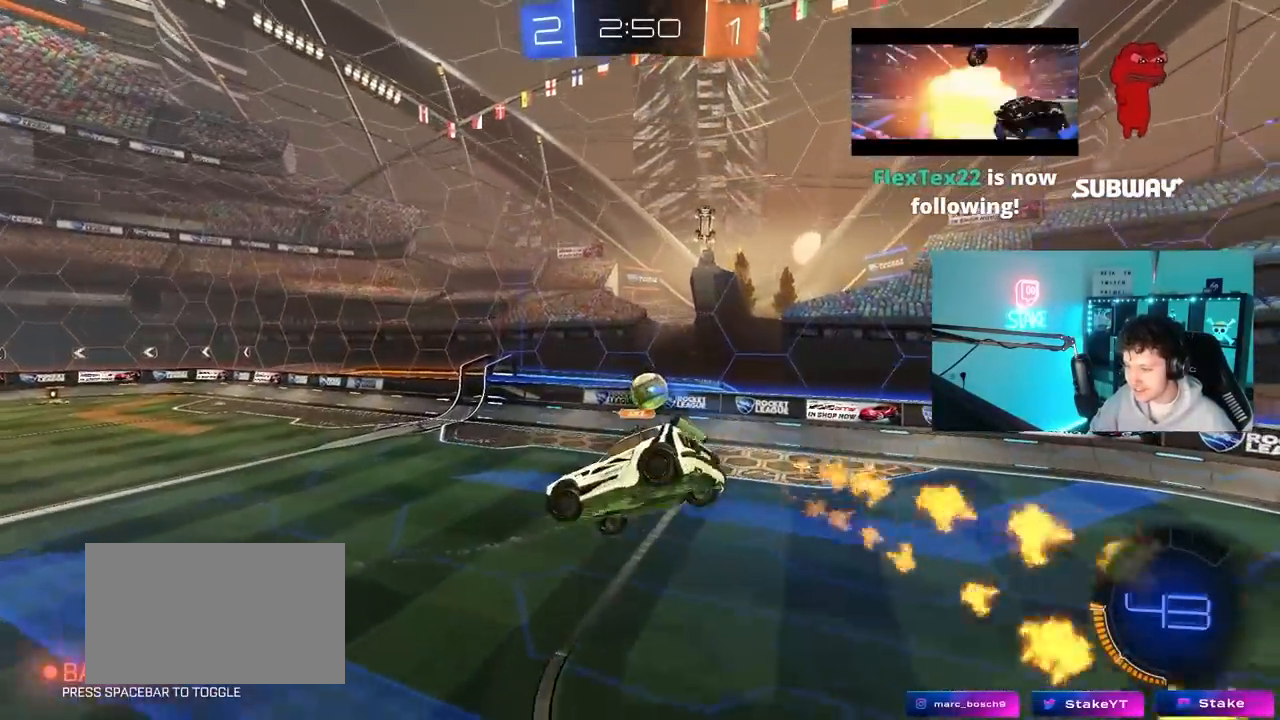
{"keys": ["a"], "mouse": [], "mouse_move": "still", "events": [[33, "mouse_left", "up"], [33, "s", "up"], [83, "d", "up"], [417, "a", "down"]]}
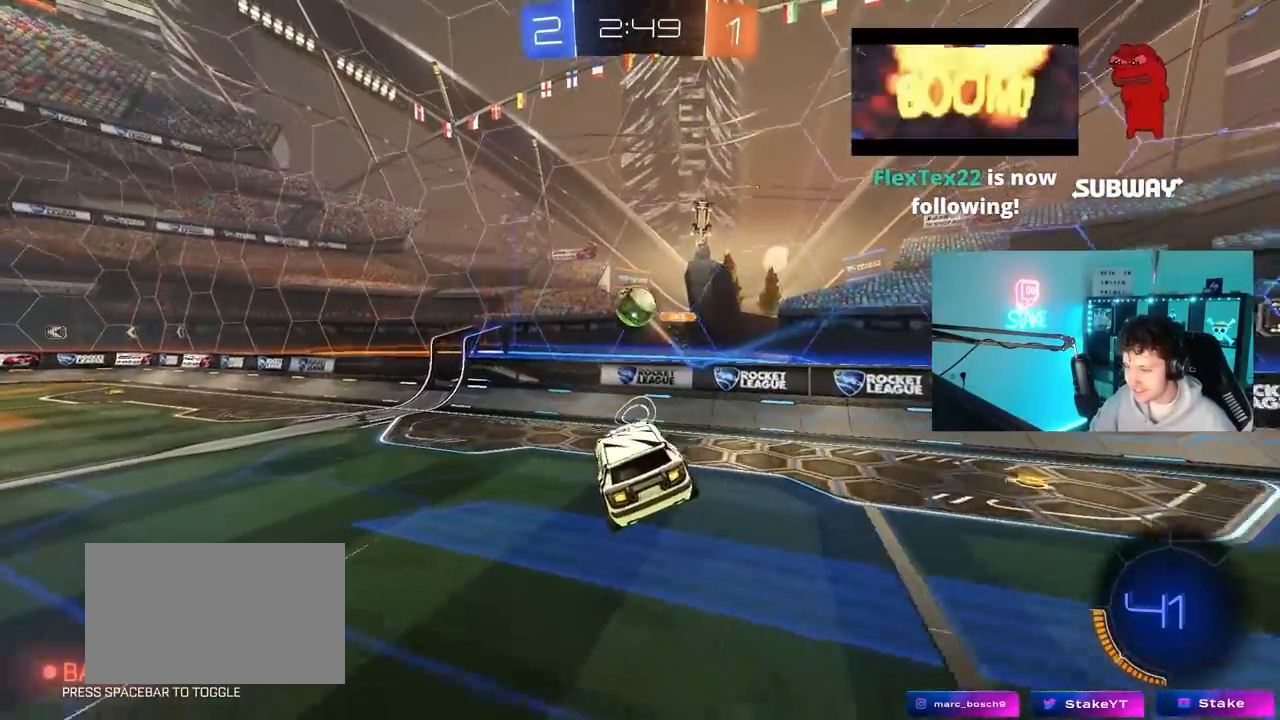
{"keys": ["w"], "mouse": ["left"], "mouse_move": "still", "events": [[150, "a", "up"], [200, "d", "down"], [283, "w", "down"], [333, "mouse_left", "down"], [383, "d", "up"]]}
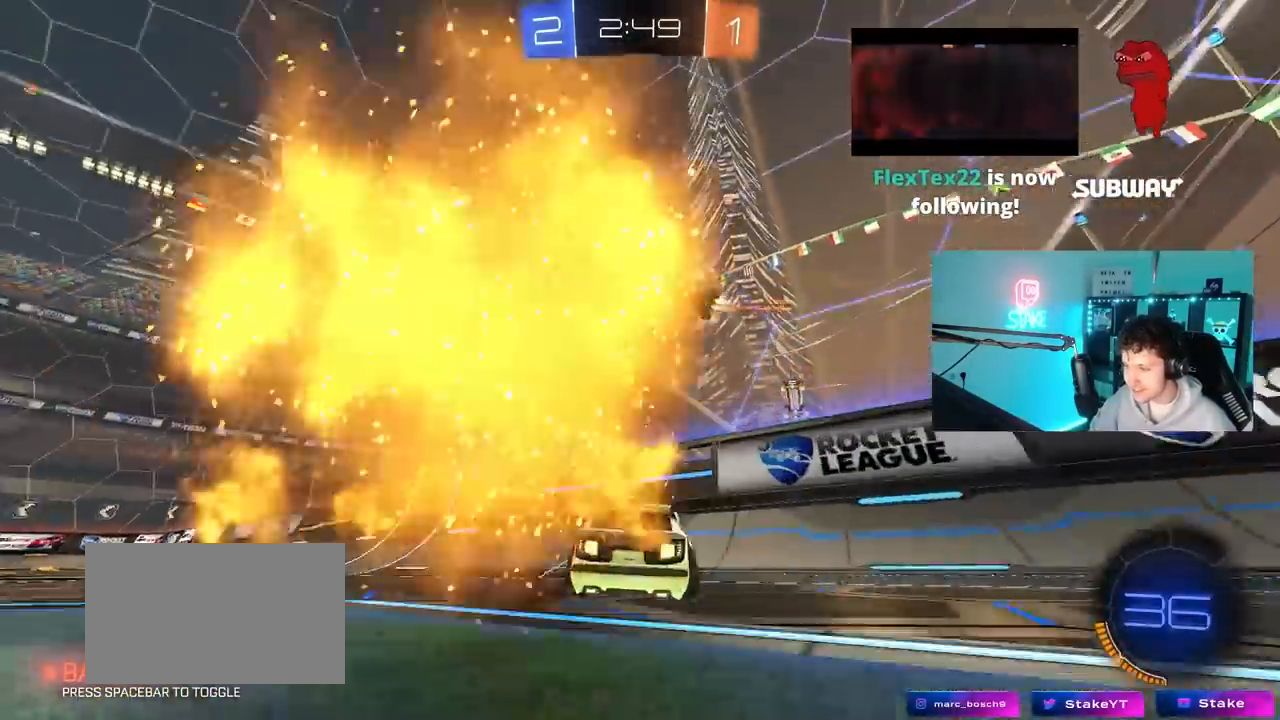
{"keys": ["a", "w"], "mouse": [], "mouse_move": "still", "events": [[17, "mouse_left", "up"], [217, "a", "down"], [300, "a", "up"], [450, "a", "down"]]}
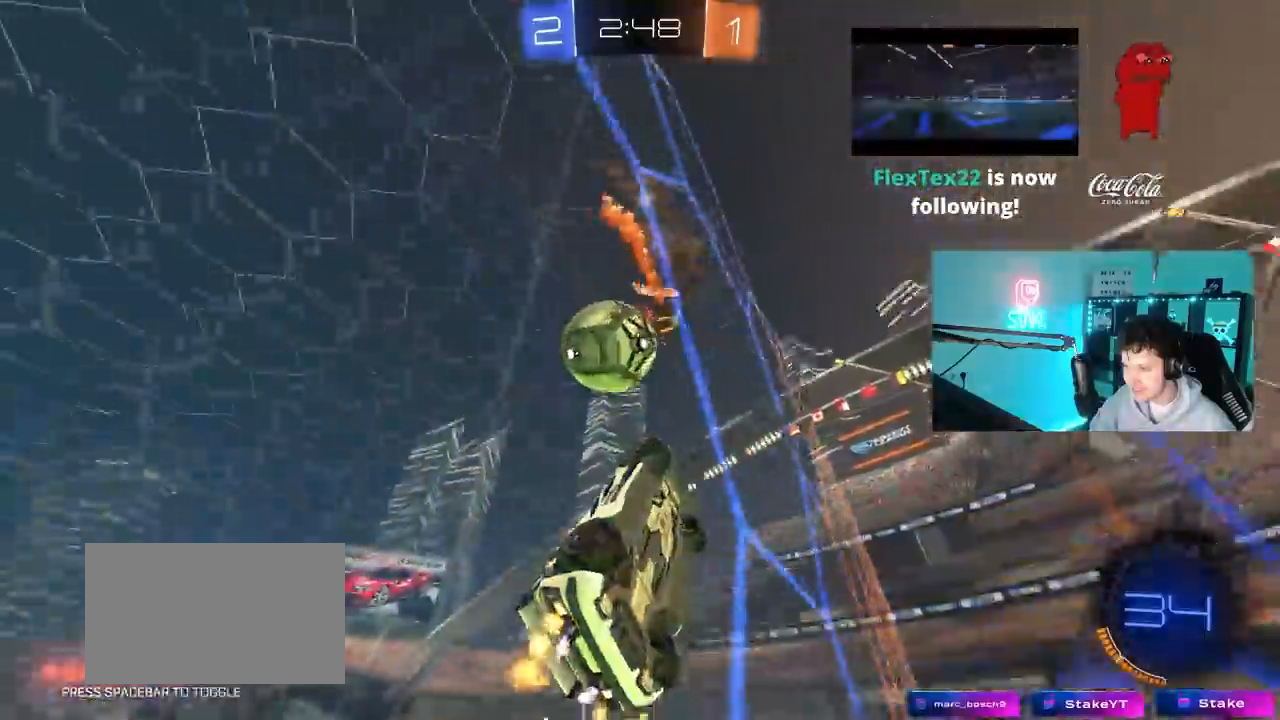
{"keys": ["a", "s"], "mouse": ["right"], "mouse_move": "down-left", "events": [[317, "mouse_right", "down"], [317, "w", "up"], [367, "s", "down"]]}
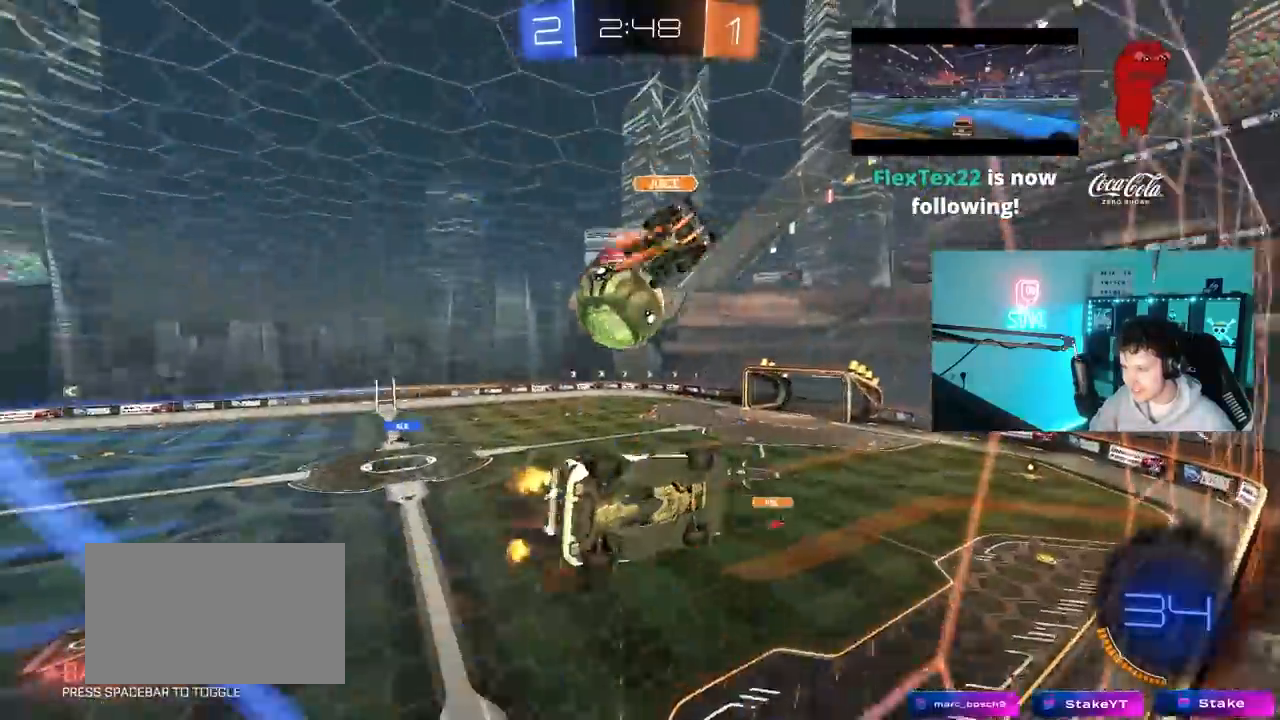
{"keys": ["d", "shift"], "mouse": ["left"], "mouse_move": "still", "events": [[50, "mouse_left", "down"], [83, "mouse_right", "up"], [100, "d", "down"], [100, "shift", "down"], [150, "a", "up"], [200, "s", "up"], [383, "w", "down"], [433, "w", "up"]]}
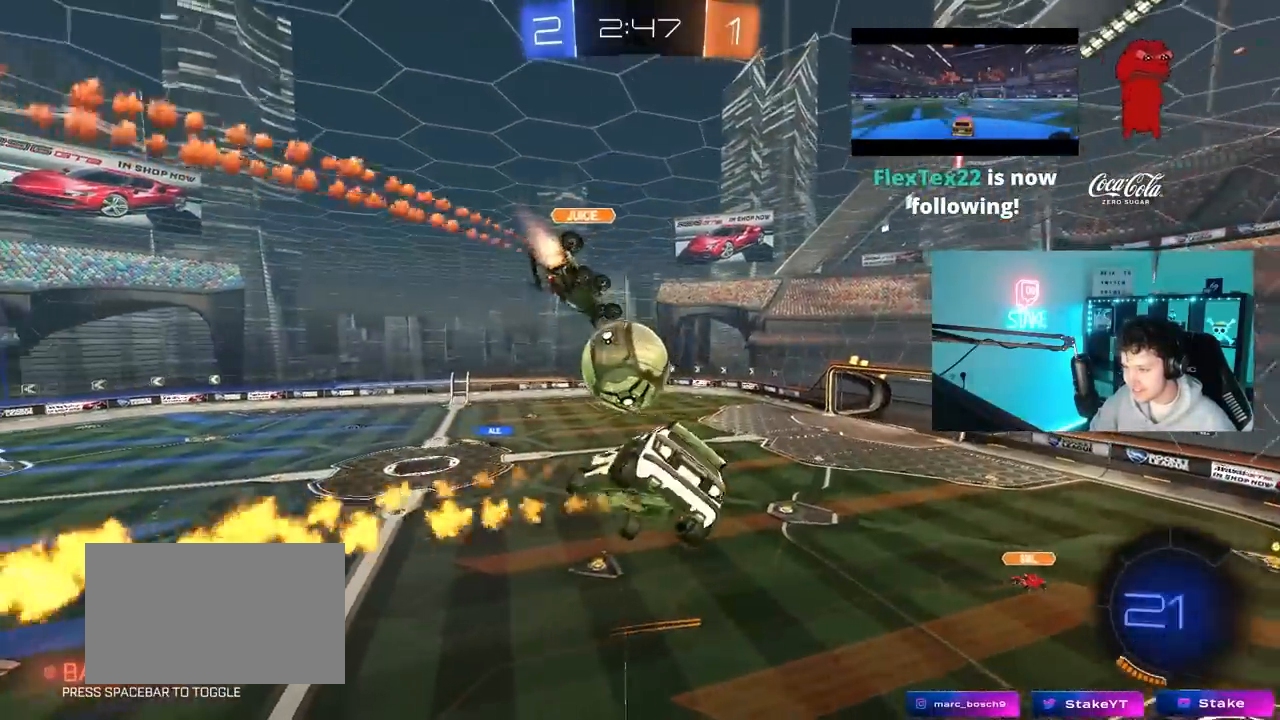
{"keys": ["d", "shift"], "mouse": ["left"], "mouse_move": "still", "events": [[217, "shift", "up"], [300, "shift", "down"]]}
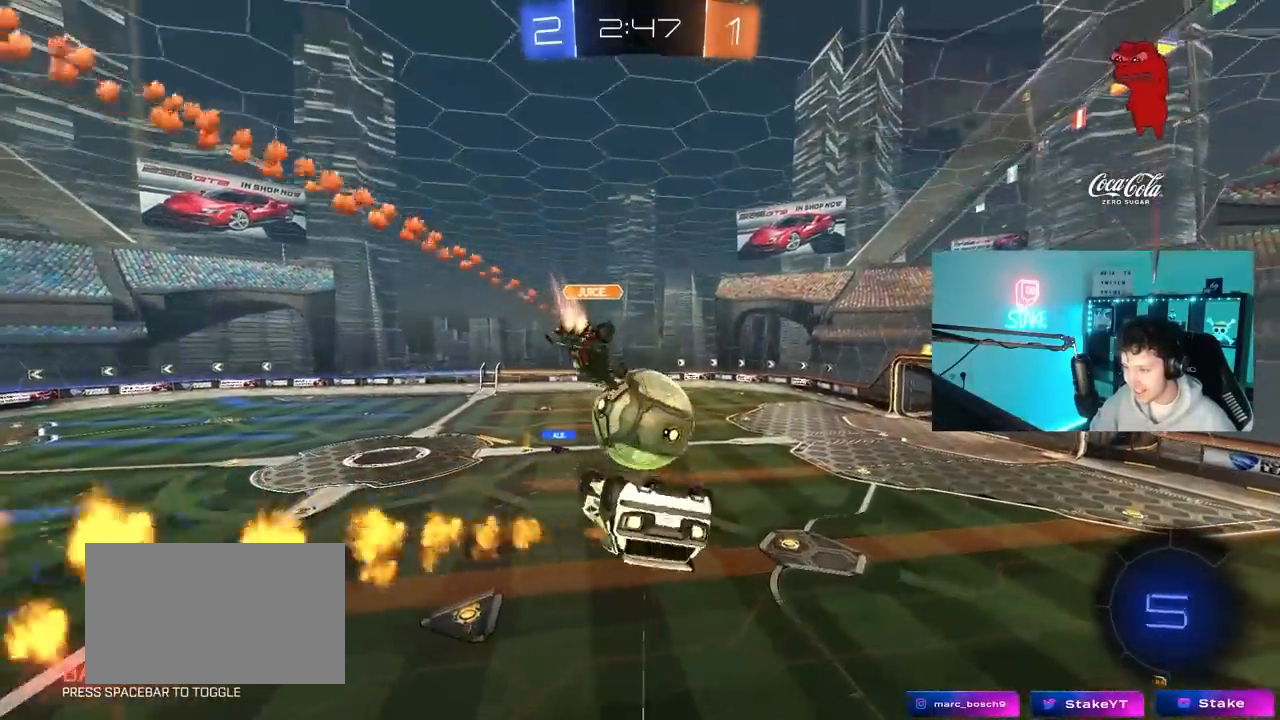
{"keys": ["d", "shift"], "mouse": [], "mouse_move": "still", "events": [[67, "w", "down"], [83, "shift", "up"], [183, "shift", "down"], [267, "w", "up"], [317, "mouse_left", "up"]]}
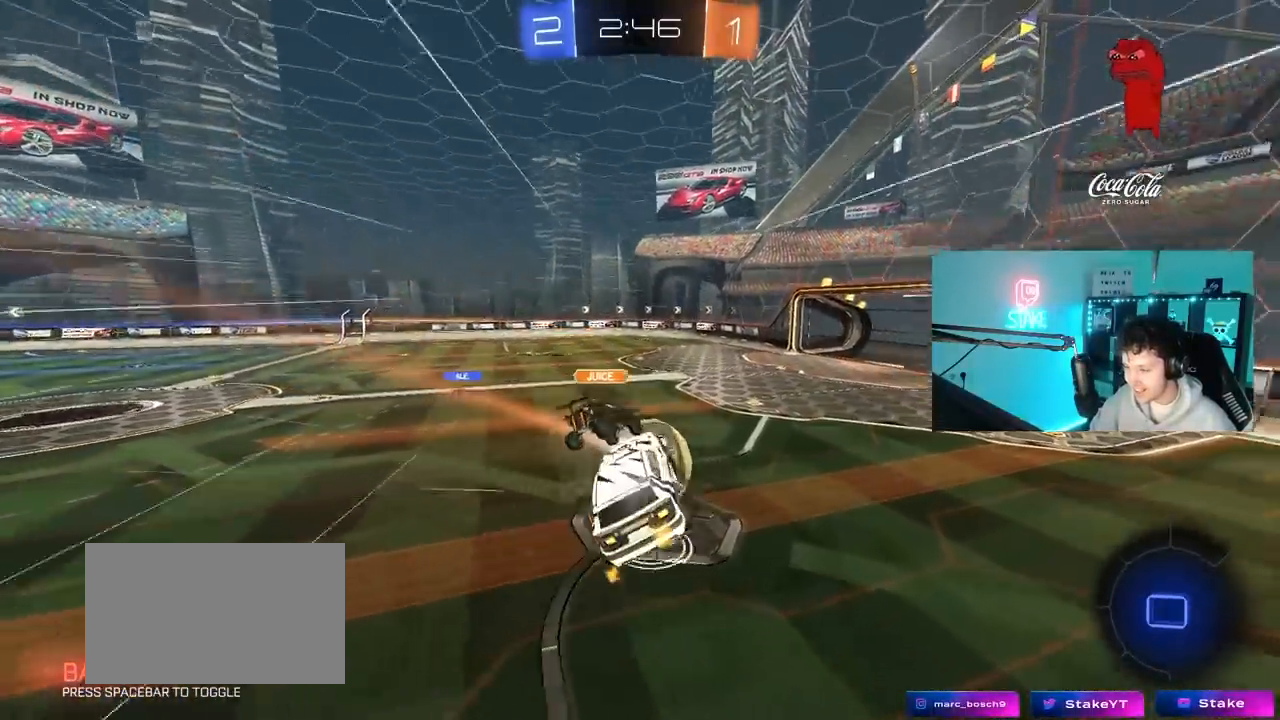
{"keys": ["w"], "mouse": [], "mouse_move": "still", "events": [[50, "d", "up"], [50, "shift", "up"], [250, "d", "down"], [383, "d", "up"], [383, "w", "down"]]}
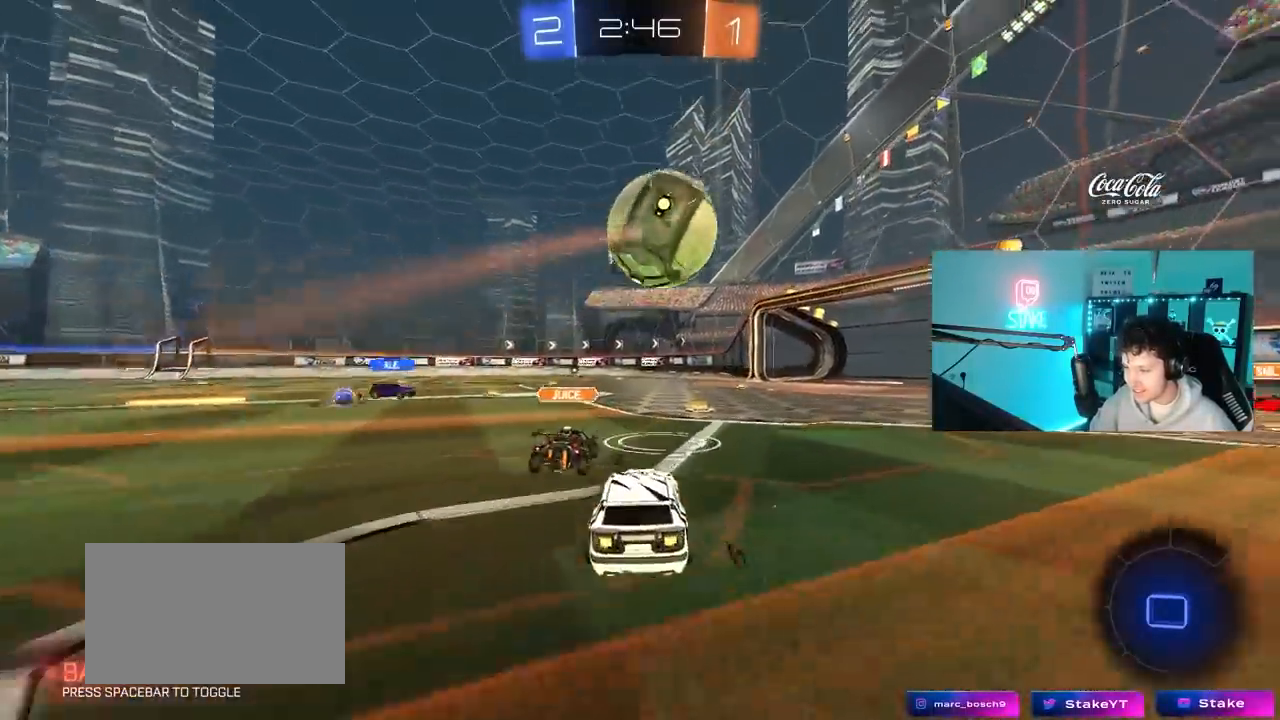
{"keys": ["w"], "mouse": ["left", "right"], "mouse_move": "still", "events": [[167, "a", "down"], [467, "mouse_right", "down"], [483, "a", "up"], [483, "mouse_left", "down"]]}
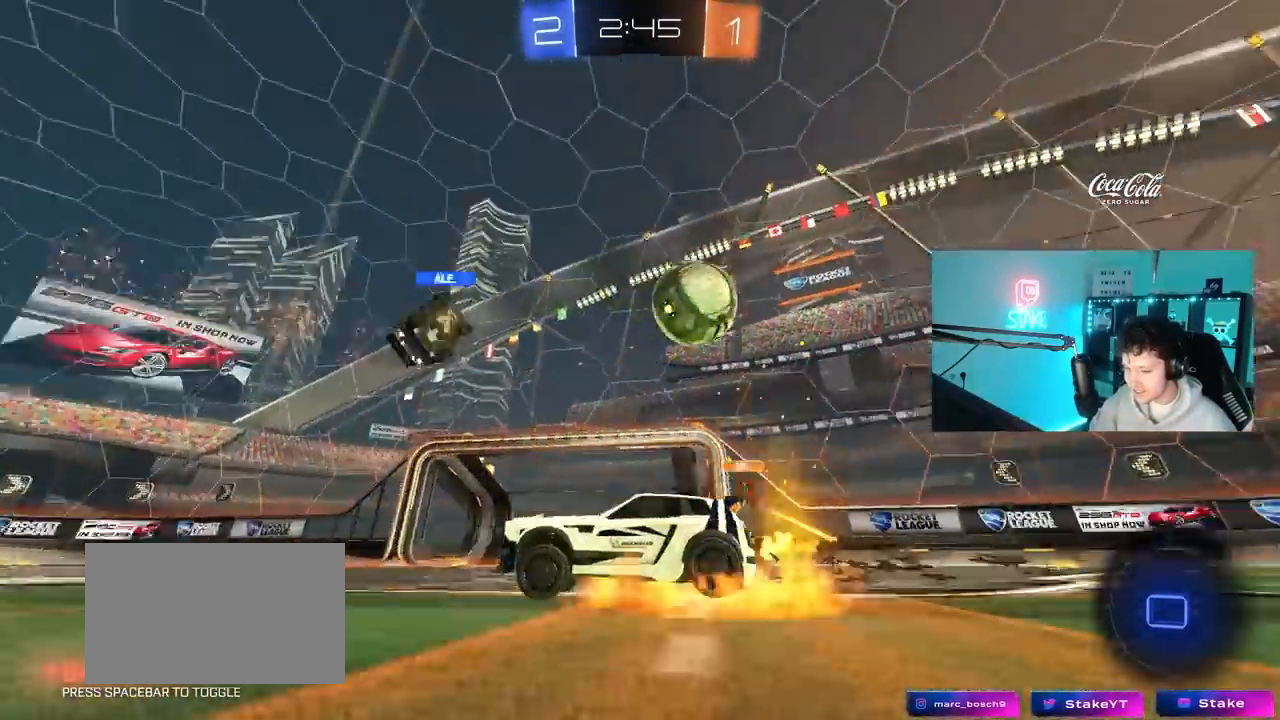
{"keys": ["a", "s", "shift"], "mouse": [], "mouse_move": "up", "events": [[33, "a", "down"], [33, "shift", "down"], [83, "mouse_right", "up"], [133, "mouse_right", "down"], [183, "s", "down"], [183, "w", "up"], [317, "mouse_left", "up"], [350, "mouse_right", "up"]]}
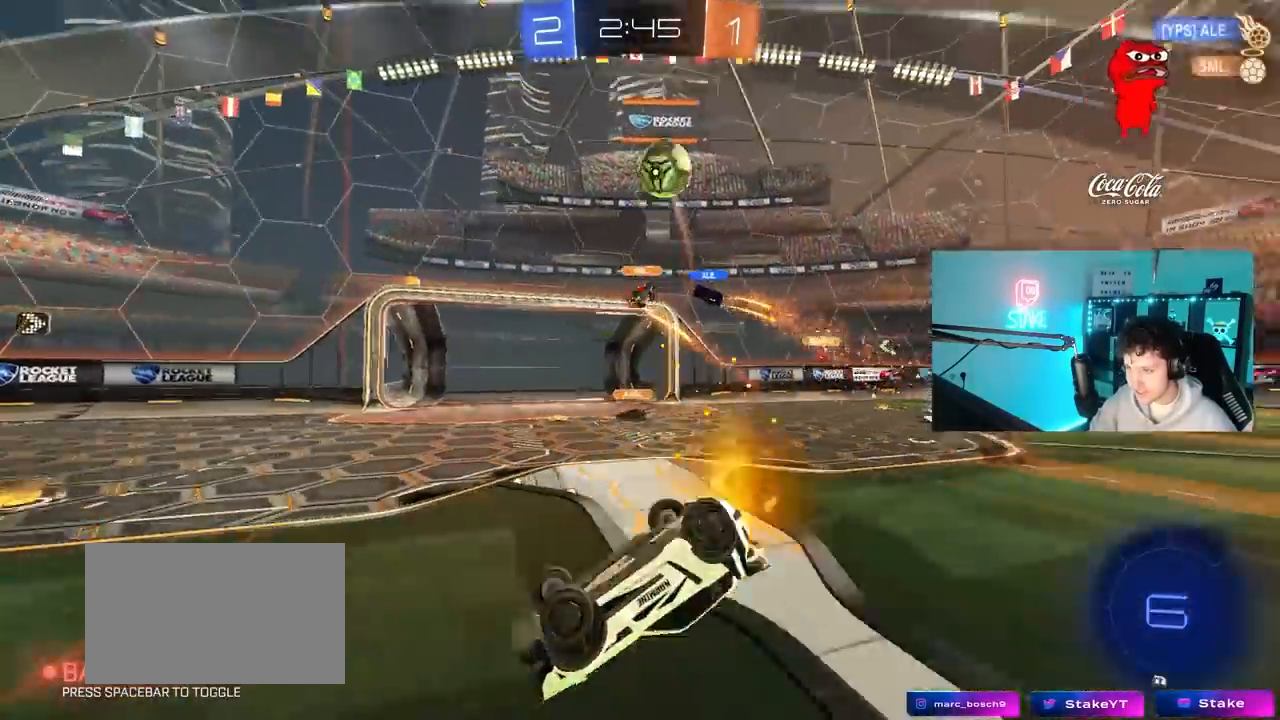
{"keys": ["a", "space"], "mouse": ["left"], "mouse_move": "still", "events": [[17, "s", "up"], [150, "s", "down"], [333, "mouse_left", "down"], [383, "shift", "up"], [383, "space", "down"], [433, "s", "up"]]}
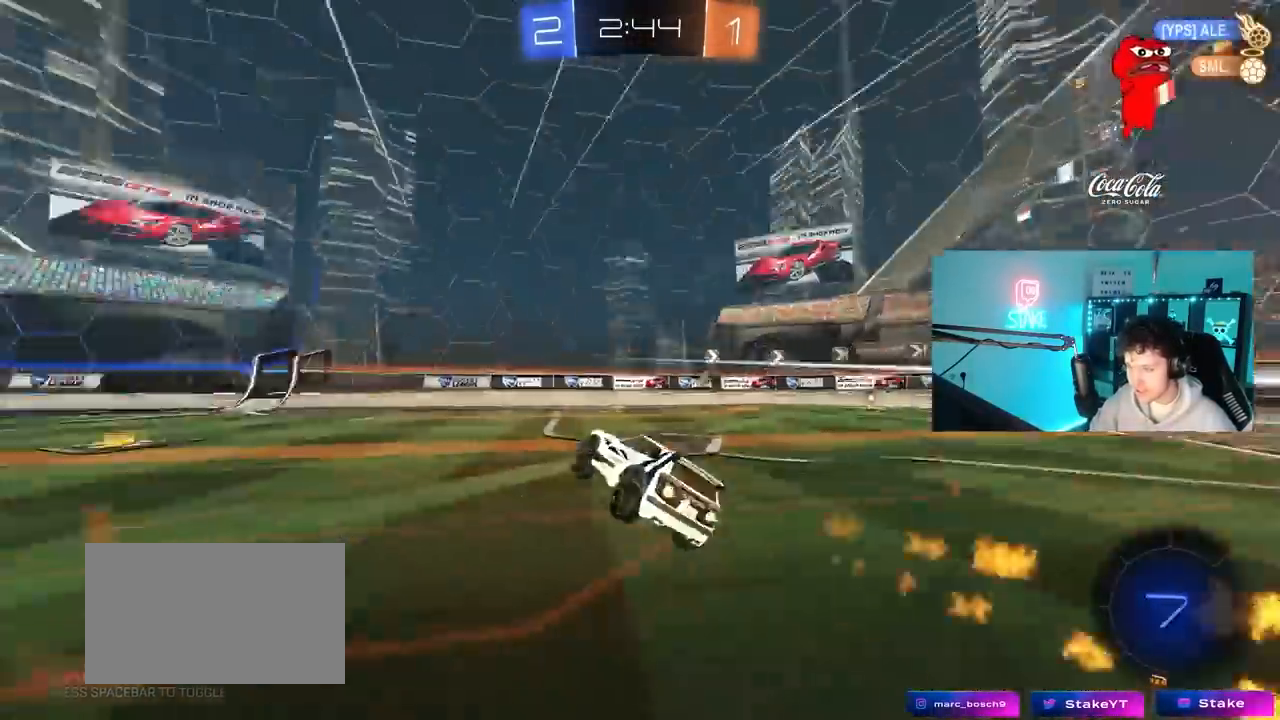
{"keys": ["w"], "mouse": ["left"], "mouse_move": "still", "events": [[17, "a", "up"], [17, "space", "up"], [117, "w", "down"], [167, "mouse_left", "up"], [250, "a", "down"], [350, "mouse_left", "down"], [400, "a", "up"]]}
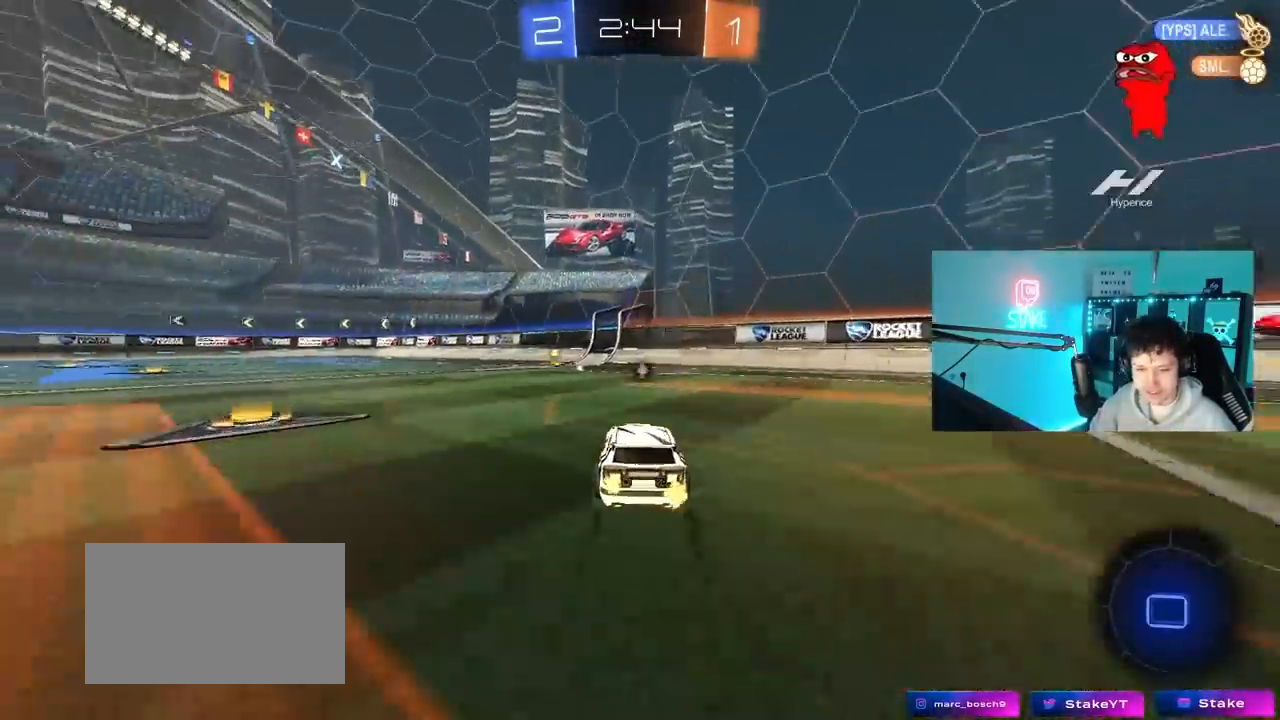
{"keys": ["space", "w"], "mouse": ["left"], "mouse_move": "still", "events": [[183, "a", "down"], [183, "mouse_left", "up"], [317, "a", "up"], [317, "space", "down"], [467, "mouse_left", "down"]]}
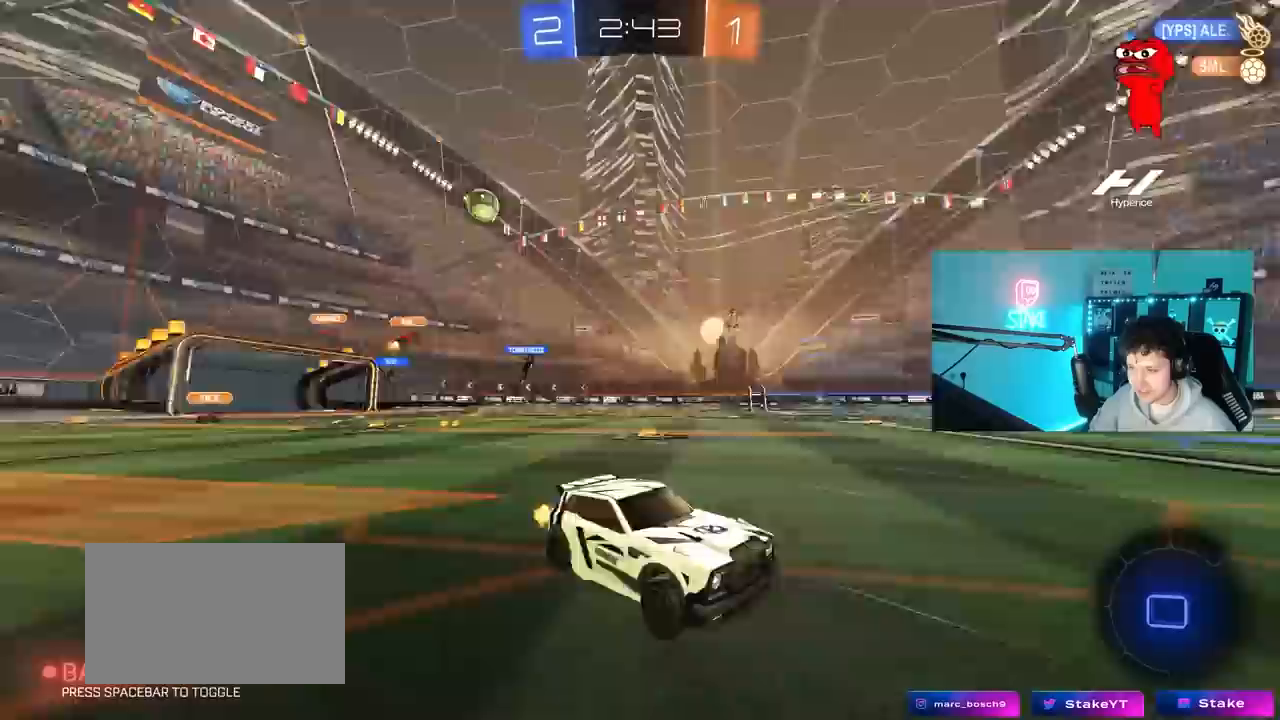
{"keys": ["a", "w"], "mouse": [], "mouse_move": "still", "events": [[17, "space", "up"], [150, "mouse_left", "up"], [250, "a", "down"], [250, "shift", "down"], [383, "shift", "up"]]}
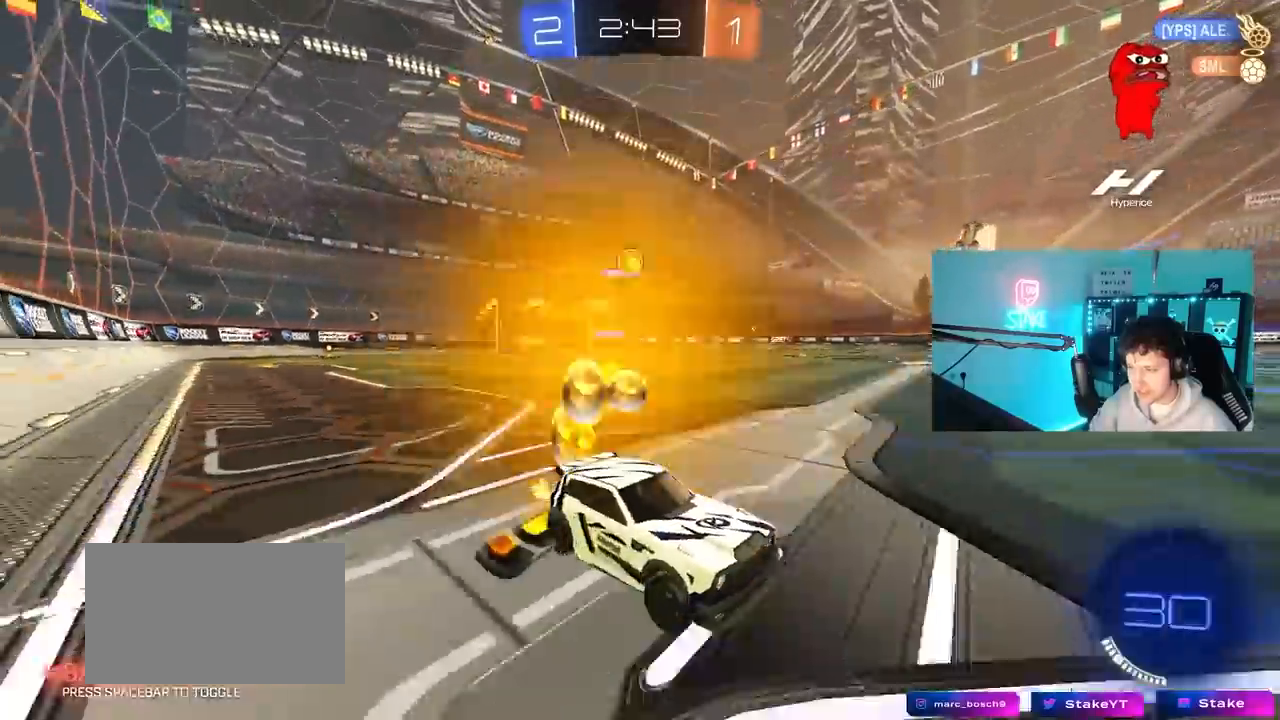
{"keys": ["a", "s"], "mouse": [], "mouse_move": "still", "events": [[150, "shift", "down"], [217, "shift", "up"], [300, "w", "up"], [450, "s", "down"]]}
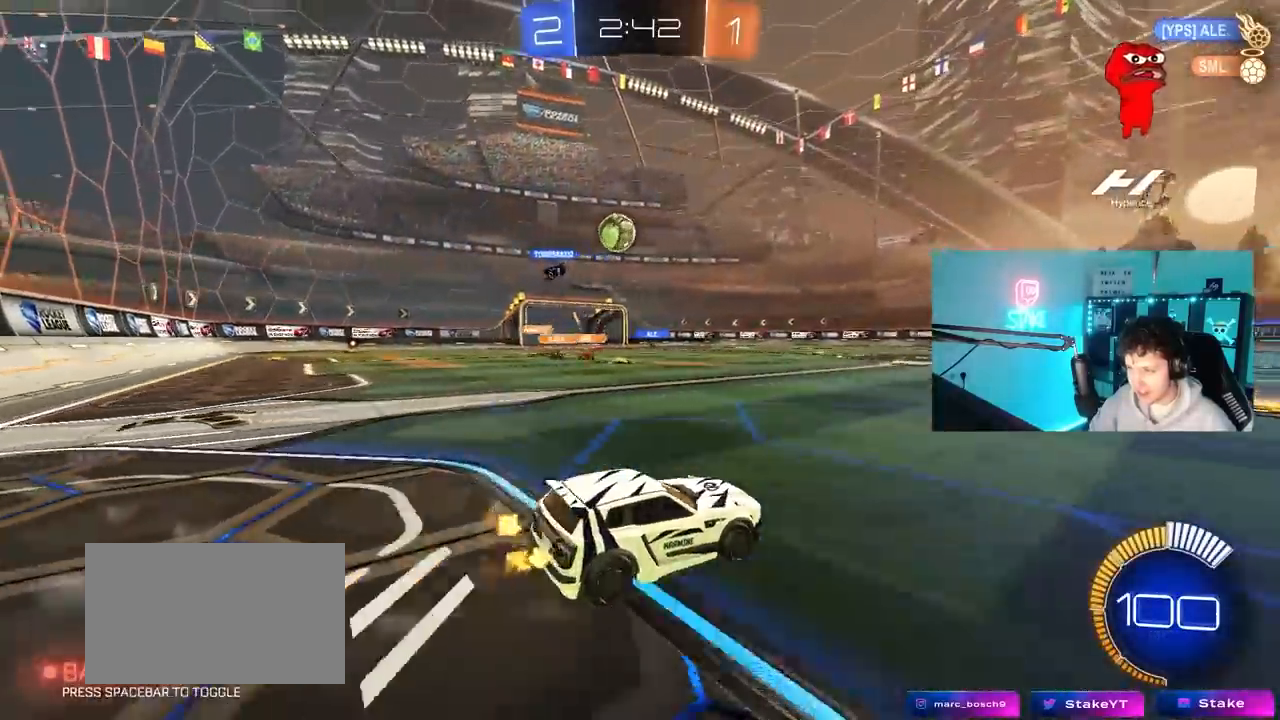
{"keys": ["a"], "mouse": ["left", "right"], "mouse_move": "left", "events": [[233, "a", "up"], [233, "s", "up"], [283, "a", "down"], [317, "w", "down"], [467, "w", "up"], [500, "mouse_left", "down"], [500, "mouse_right", "down"]]}
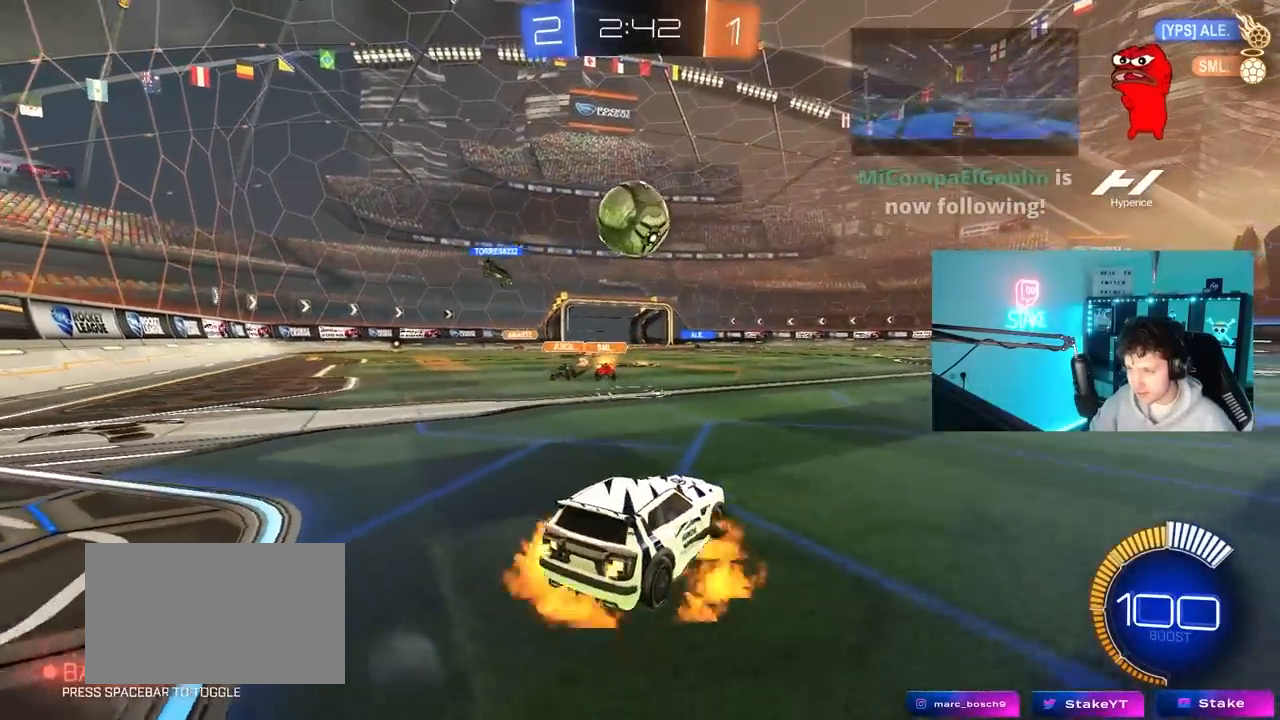
{"keys": ["a", "s", "shift"], "mouse": ["left"], "mouse_move": "still", "events": [[150, "shift", "down"], [200, "mouse_right", "up"], [233, "w", "down"], [283, "mouse_right", "down"], [333, "s", "down"], [333, "w", "up"], [500, "mouse_right", "up"]]}
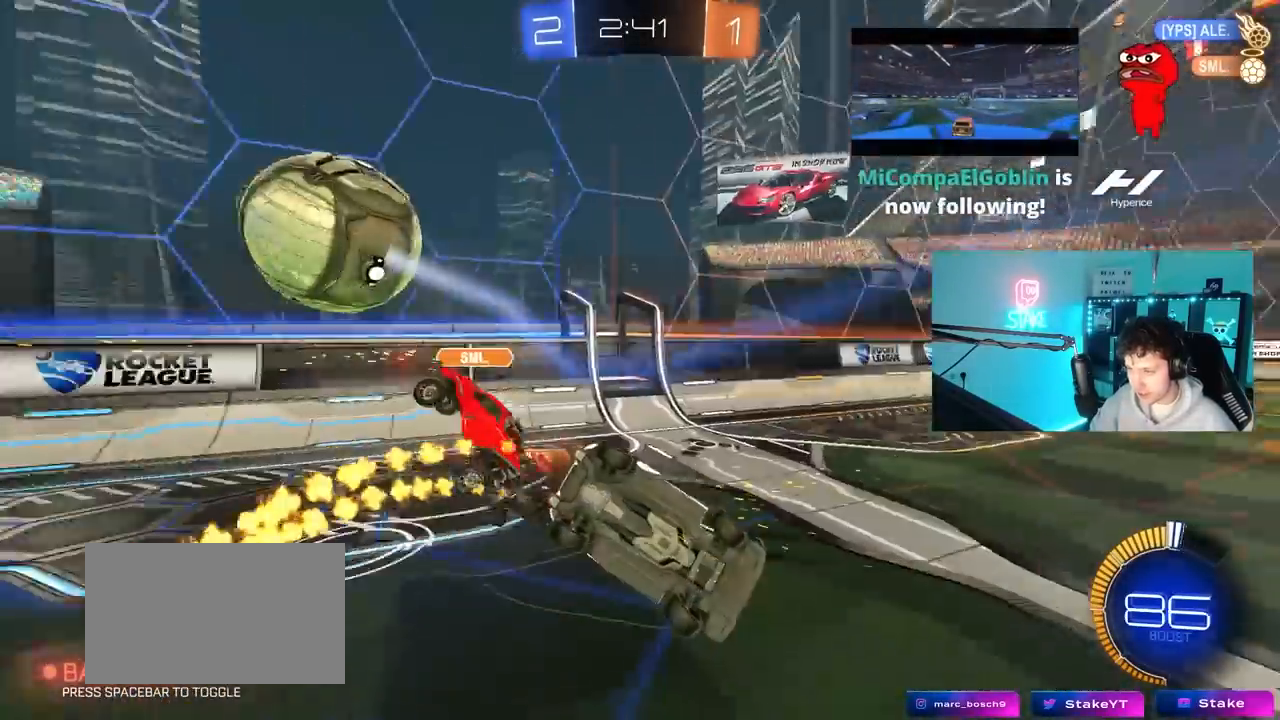
{"keys": ["d", "s"], "mouse": ["left"], "mouse_move": "still", "events": [[67, "mouse_left", "up"], [217, "mouse_left", "down"], [450, "a", "up"], [450, "d", "down"], [450, "shift", "up"]]}
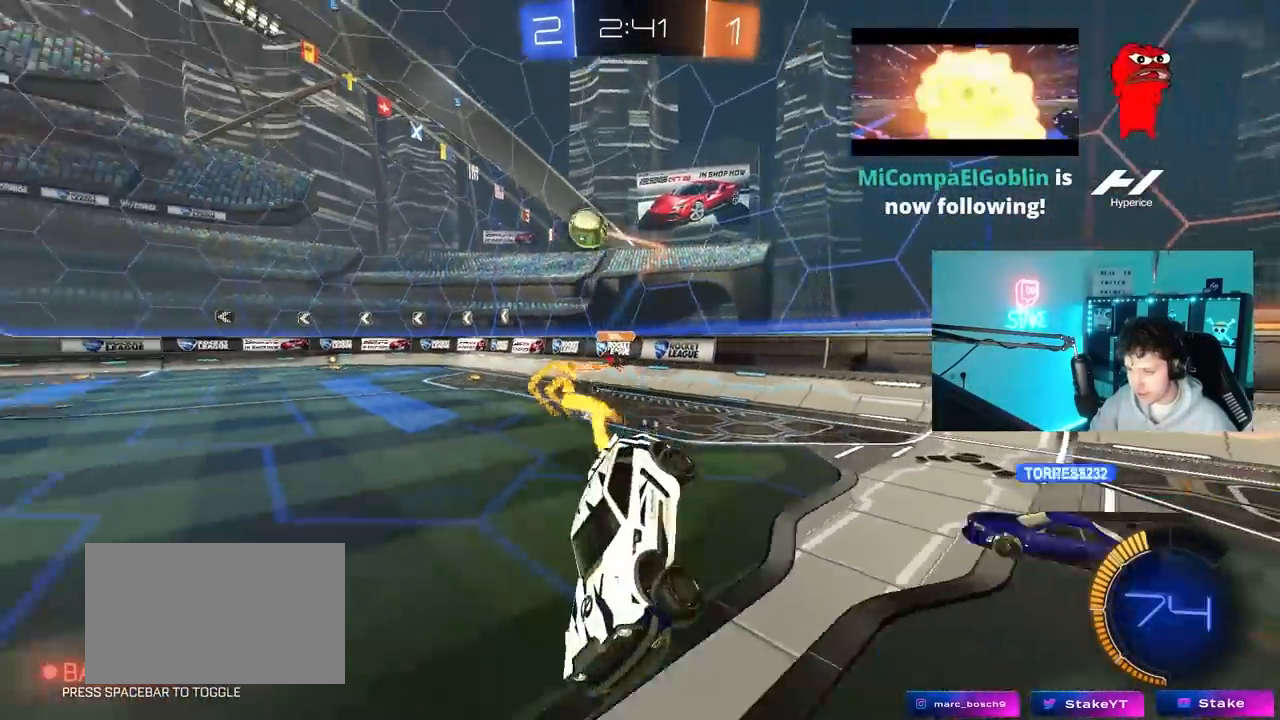
{"keys": ["d", "w"], "mouse": ["left"], "mouse_move": "still", "events": [[133, "d", "up"], [133, "s", "up"], [317, "w", "down"], [500, "d", "down"]]}
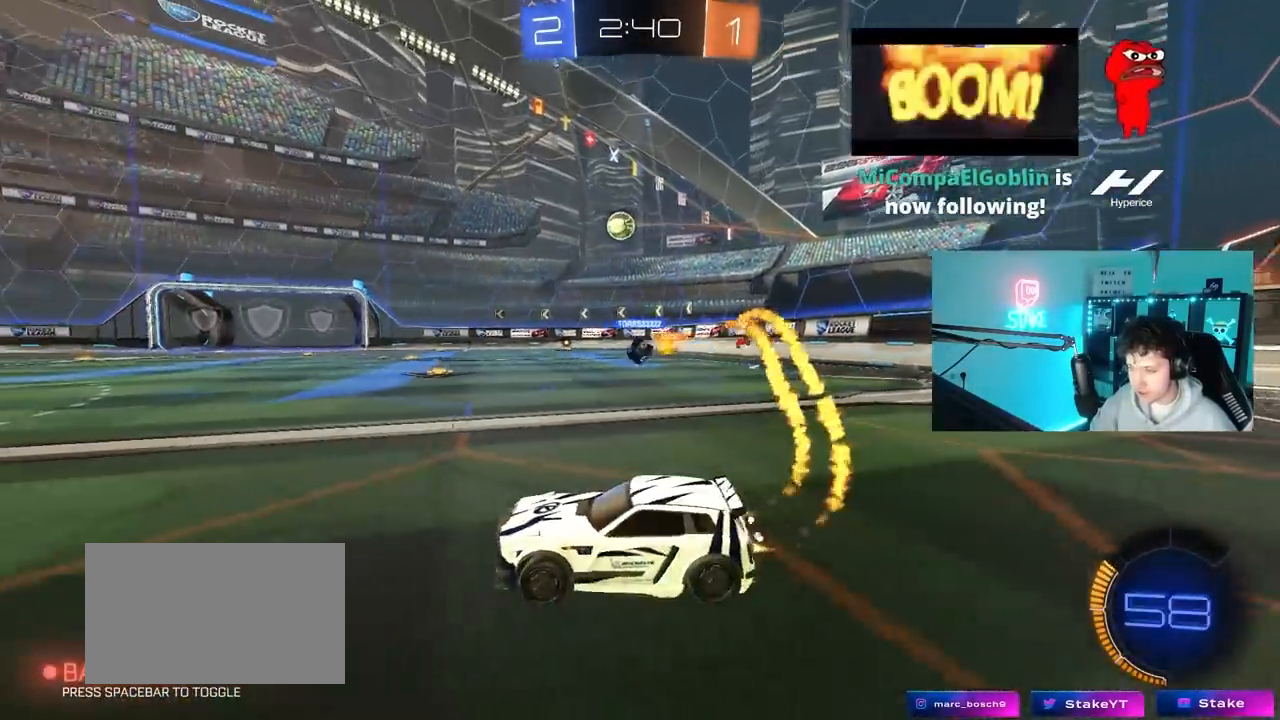
{"keys": ["w"], "mouse": ["left", "right"], "mouse_move": "still", "events": [[383, "d", "up"], [483, "mouse_right", "down"]]}
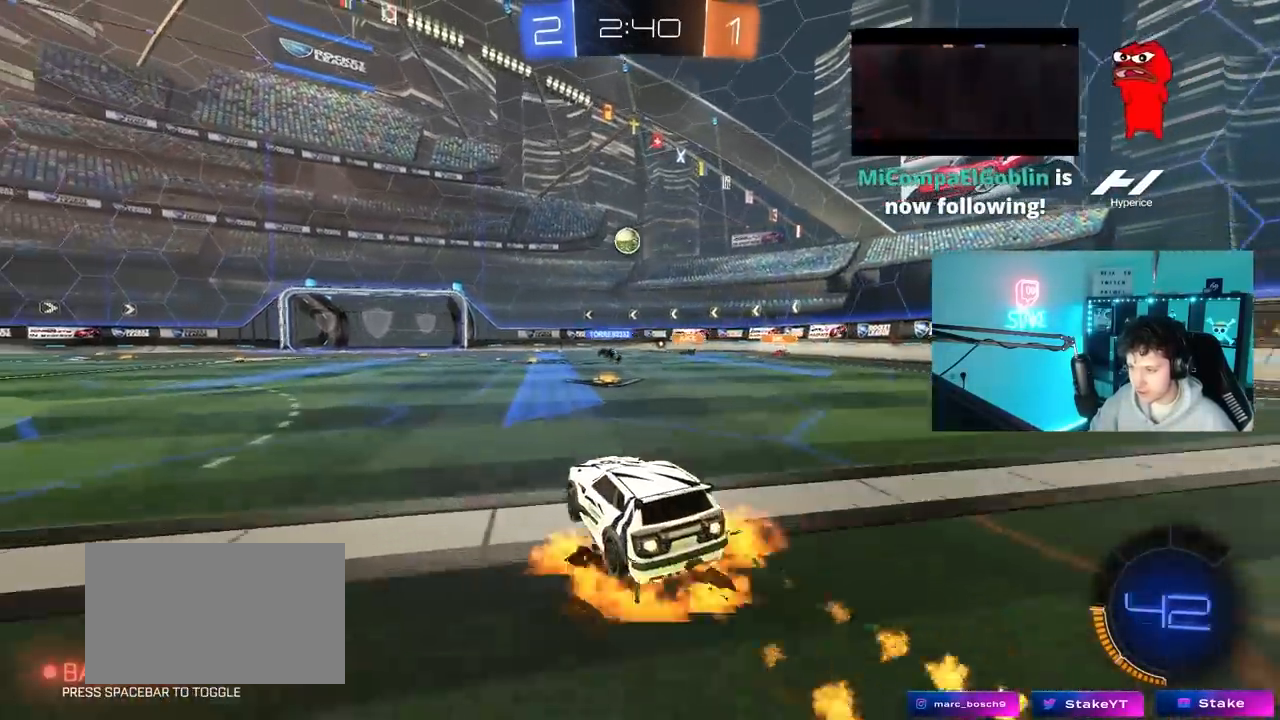
{"keys": ["w"], "mouse": [], "mouse_move": "up", "events": [[33, "mouse_right", "up"], [167, "mouse_right", "down"], [250, "mouse_left", "up"], [350, "mouse_right", "up"]]}
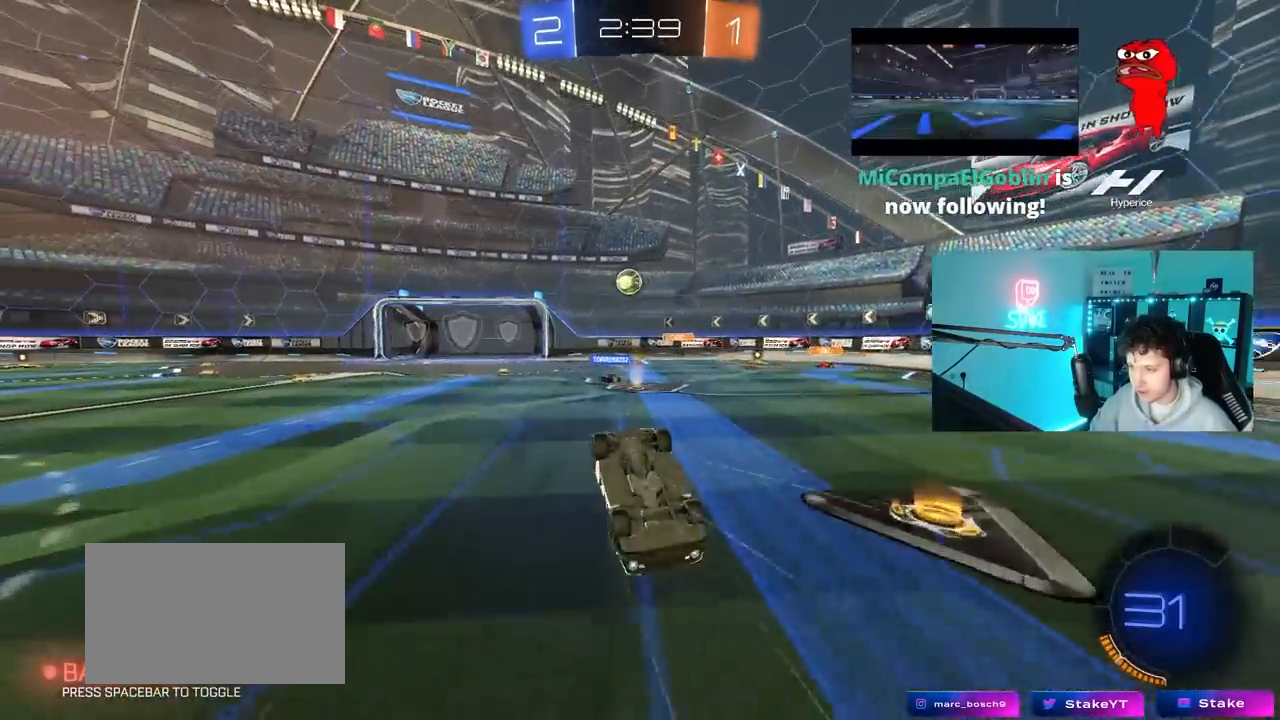
{"keys": [], "mouse": [], "mouse_move": "still", "events": [[133, "w", "up"]]}
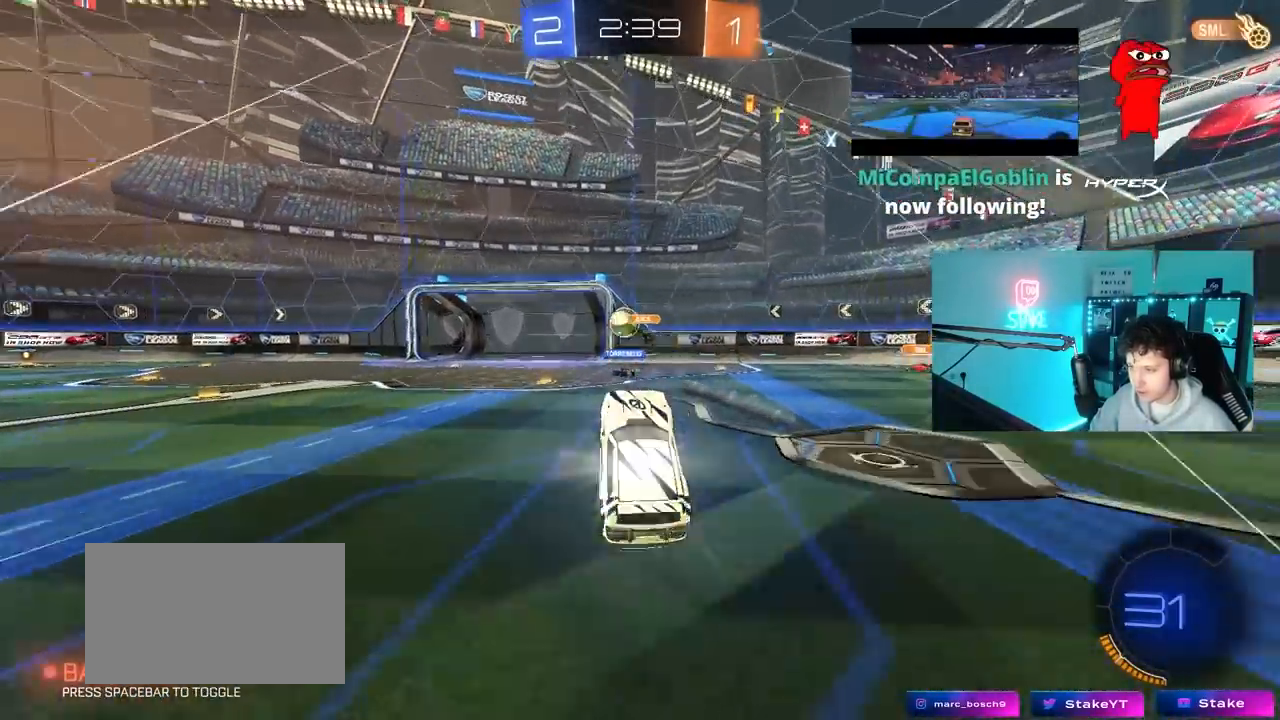
{"keys": ["w"], "mouse": ["right"], "mouse_move": "still", "events": [[283, "a", "down"], [333, "w", "down"], [433, "a", "up"], [433, "mouse_right", "down"]]}